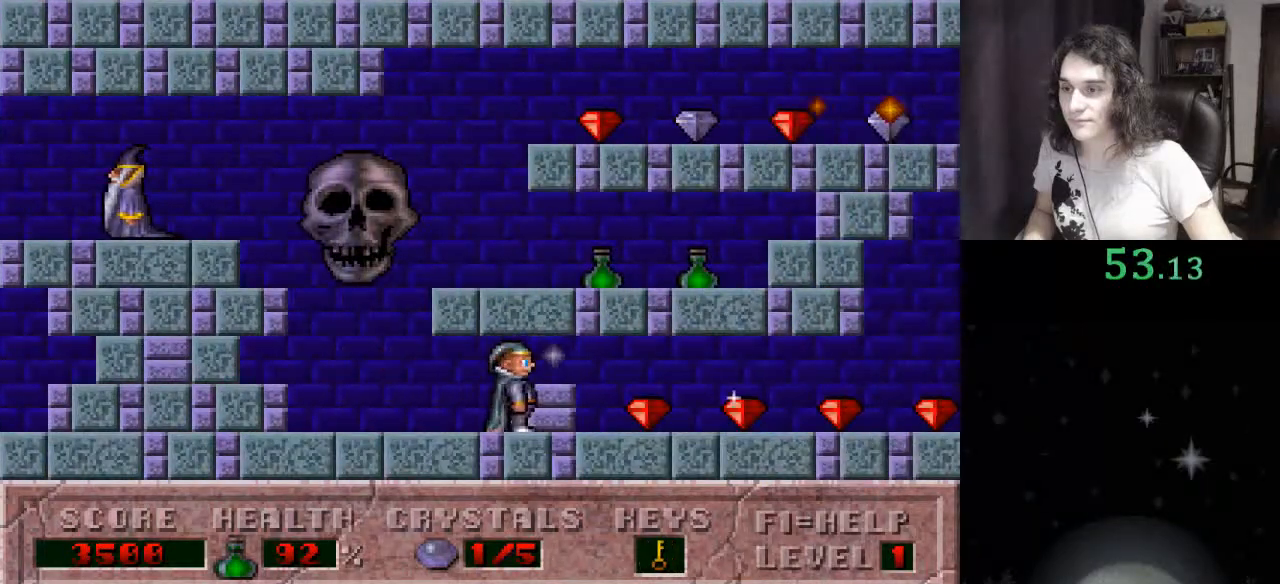
Gameplay with keyboard; each line is a JSON object with the keys held at the frame after it. "events" lists presses ("down") and releases ("up") of ".", "/", "0", "1", "2", "3", "4", "5", "6", "7", "8", "9", "a", "alt_l", "alt_r", "b", "backslash", "backspace", "c", "caps_lock", "comma", "ctrl_l", "ctrl_r", "d", "down", "e", "equals", "escape", "f", "f1", "f10", "f11", "f12", "f2", "f3", "f4", "f5", "f6", "f7", "f8", "f9", "g", "h", "i", "j", "k", "l", "lbracket", "left", "m", "minus", "n", "o", "p", "q", "quote", "r", "rbracket", "return", "right", "s", "semicolon", "shift_l", "shift_r", "space", "super", "t", "tab", "tilde", "u", "up", "v", "w", "x", "y" and "z" between this image and that frame as [ms after this image, input, new state], when the widget could be followed in between. No other keys are recorded. Mouse input is not recorded.
{"keys": ["right"], "events": []}
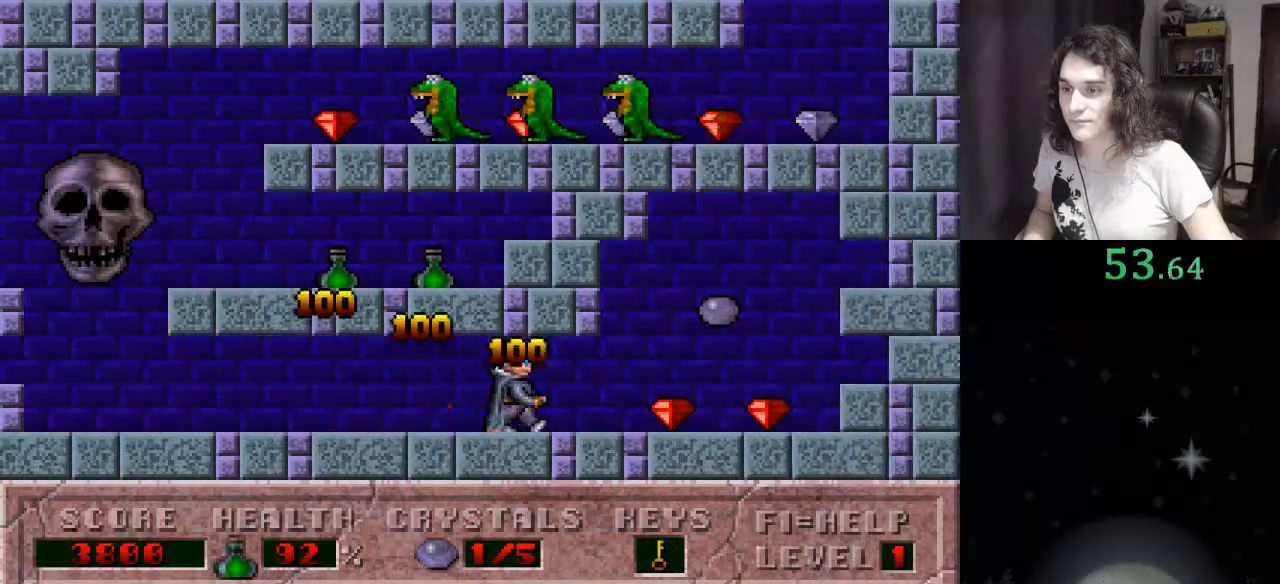
{"keys": ["left"], "events": [[233, "left", "down"], [267, "ctrl_l", "down"], [333, "right", "up"], [467, "ctrl_l", "up"]]}
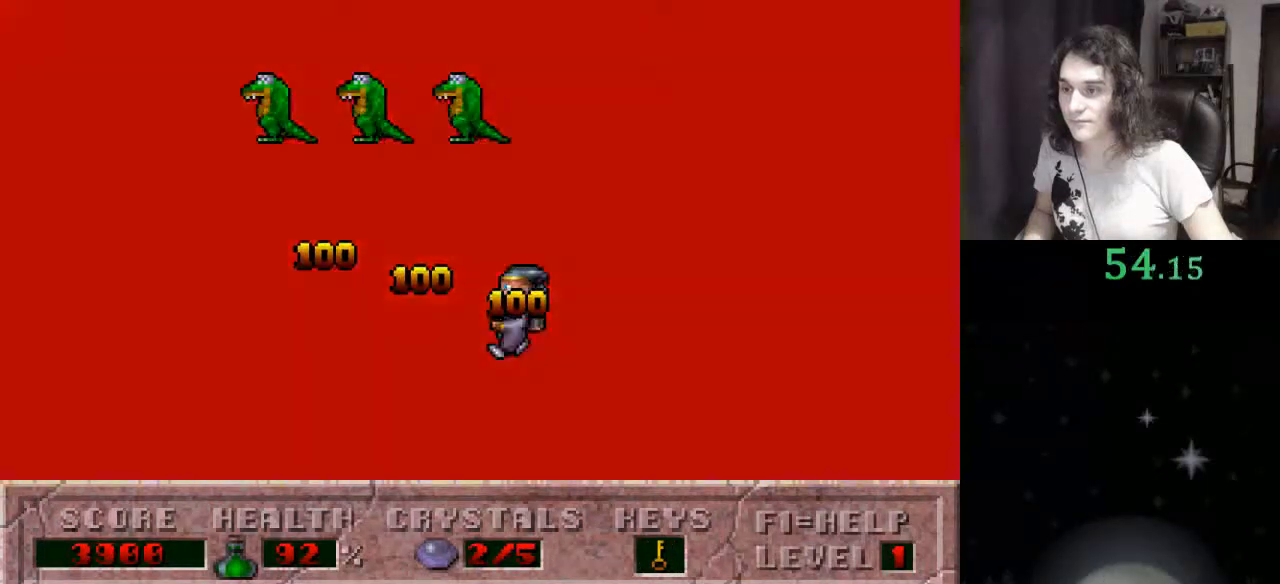
{"keys": ["left"], "events": []}
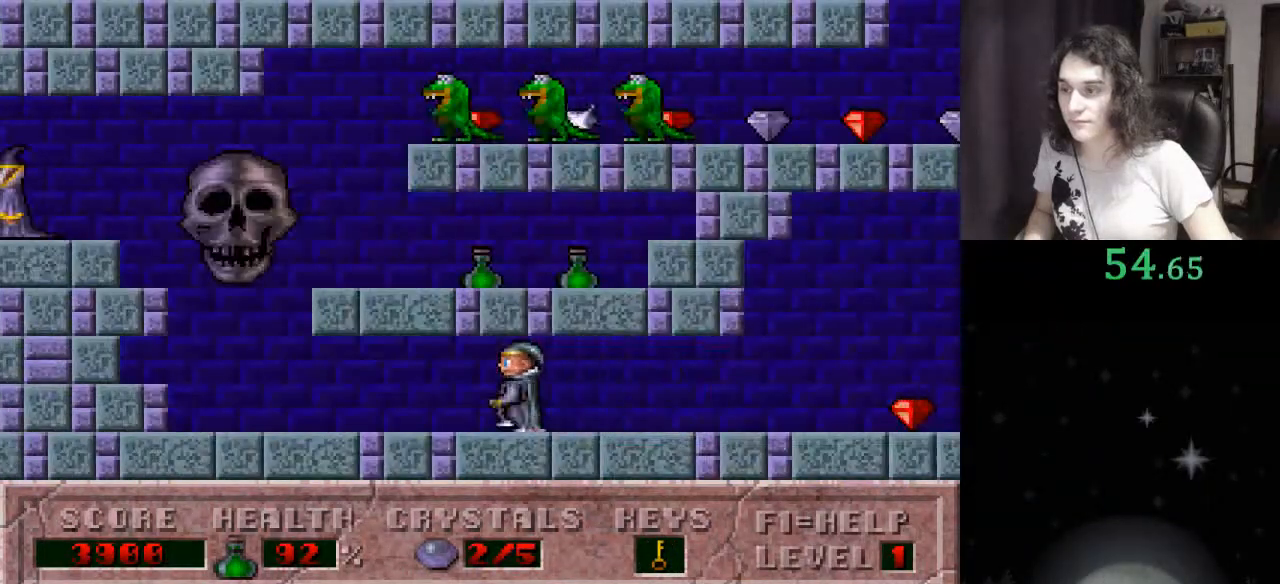
{"keys": ["ctrl_l", "right"], "events": [[400, "ctrl_l", "down"], [400, "right", "down"], [433, "left", "up"]]}
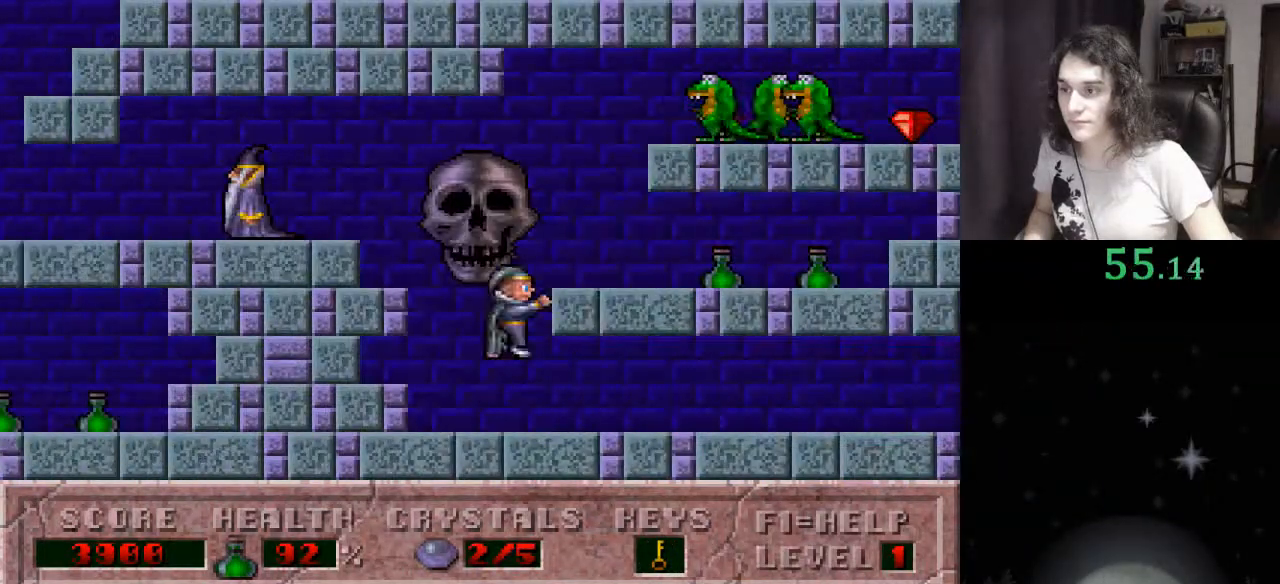
{"keys": ["ctrl_l", "right"], "events": [[167, "ctrl_l", "up"], [267, "ctrl_l", "down"]]}
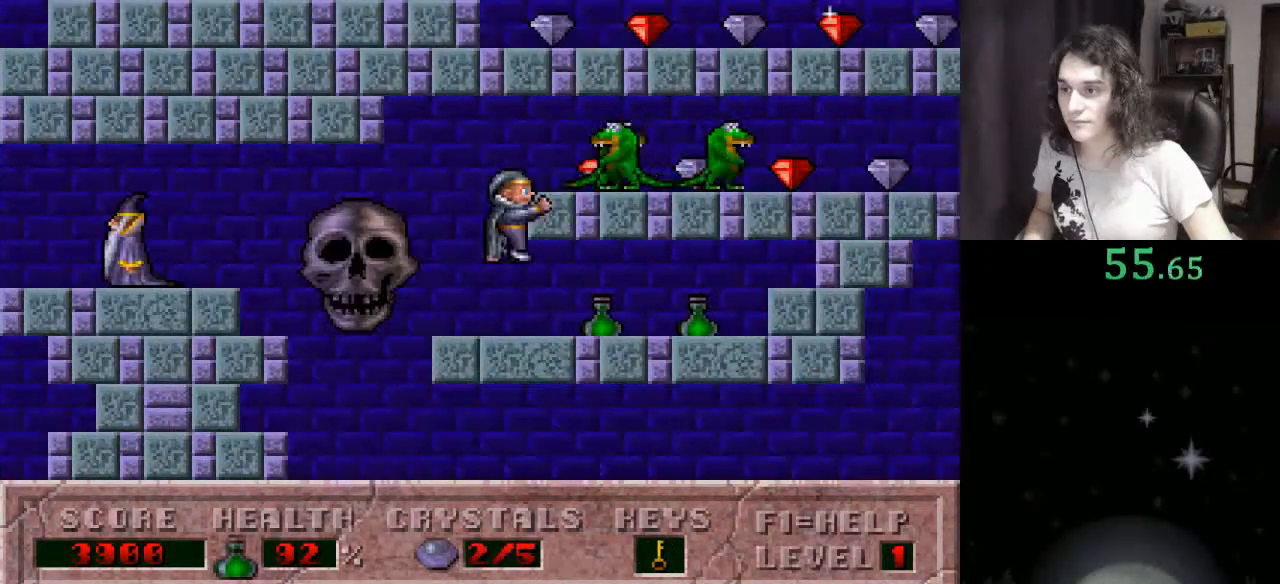
{"keys": ["right"], "events": [[233, "ctrl_l", "up"]]}
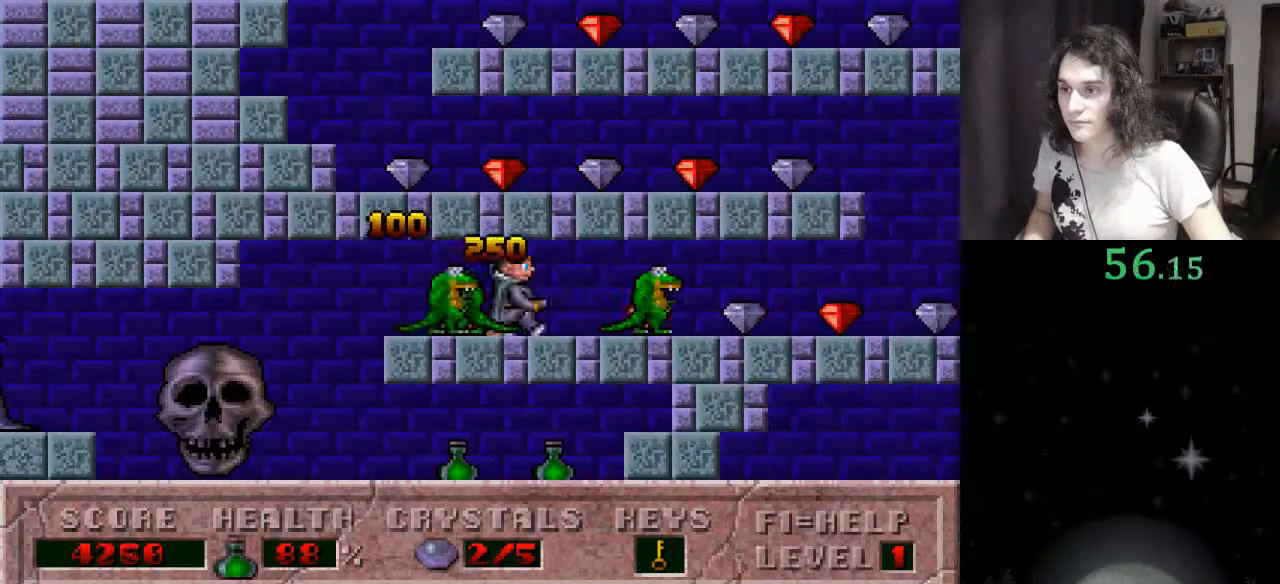
{"keys": ["right"], "events": []}
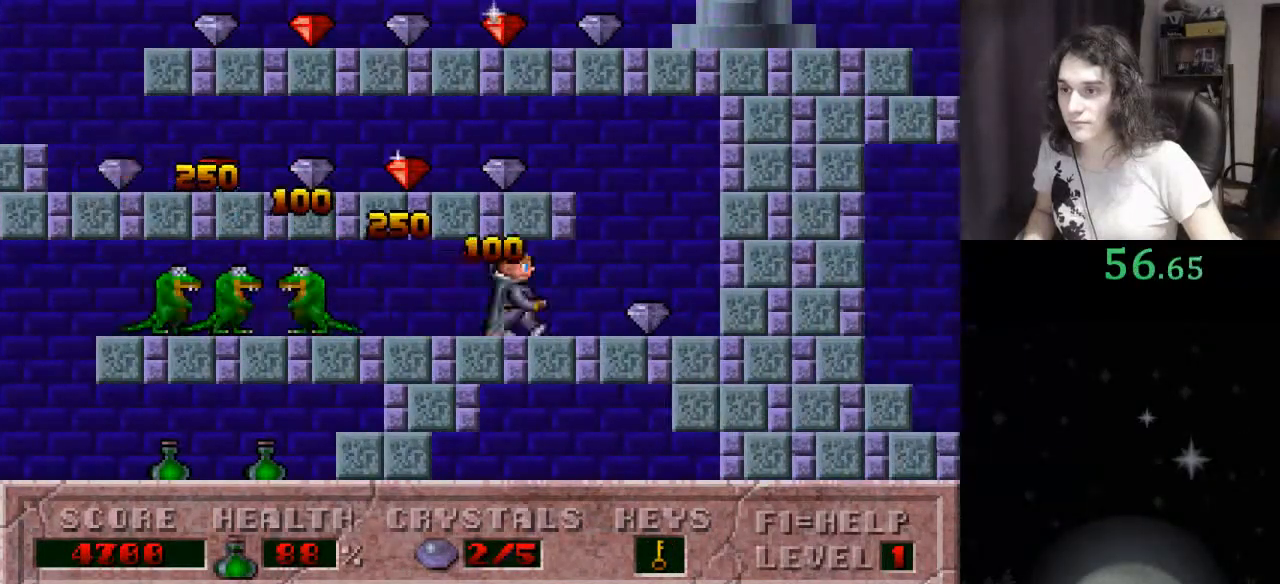
{"keys": ["left"], "events": [[133, "ctrl_l", "down"], [167, "left", "down"], [233, "right", "up"], [300, "ctrl_l", "up"]]}
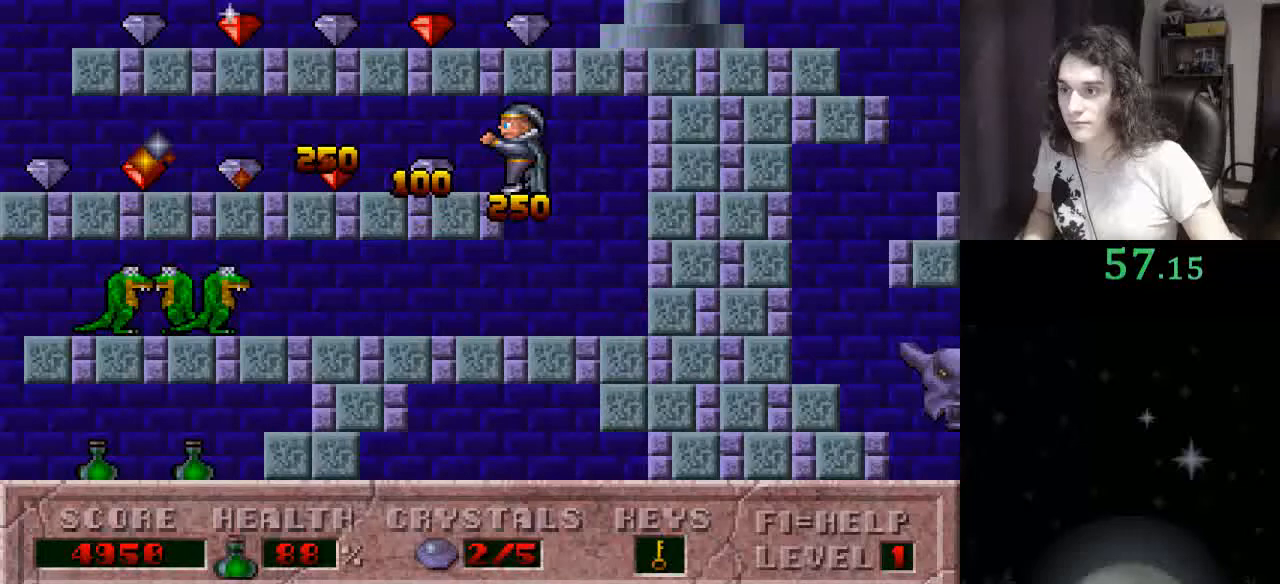
{"keys": ["left"], "events": []}
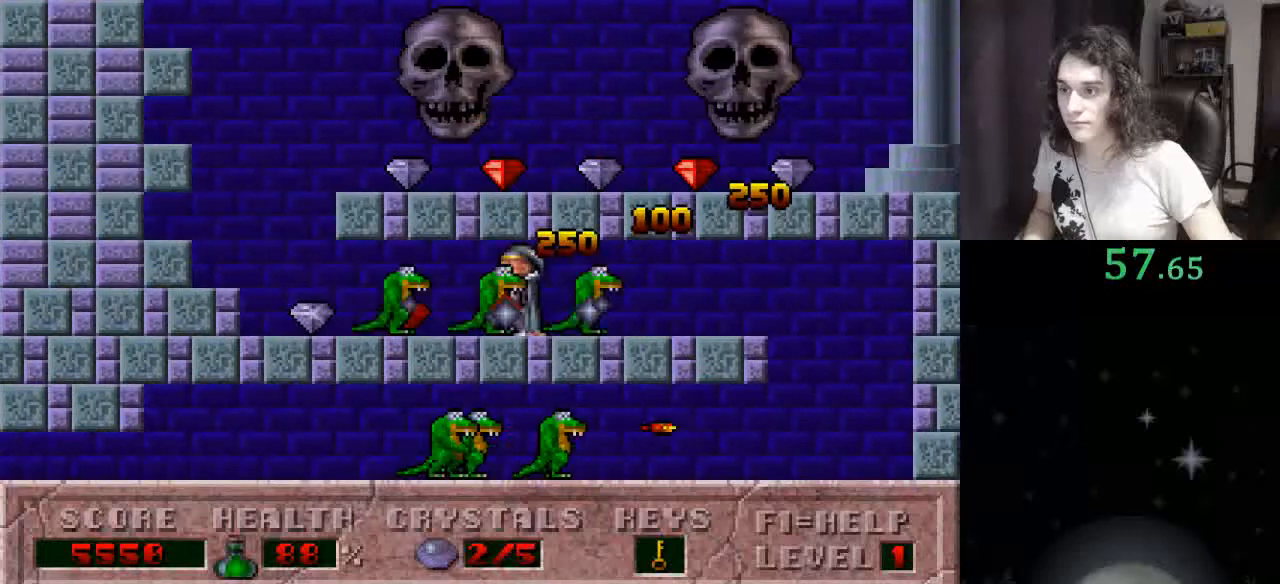
{"keys": ["ctrl_l", "right"], "events": [[333, "ctrl_l", "down"], [400, "left", "up"], [400, "right", "down"]]}
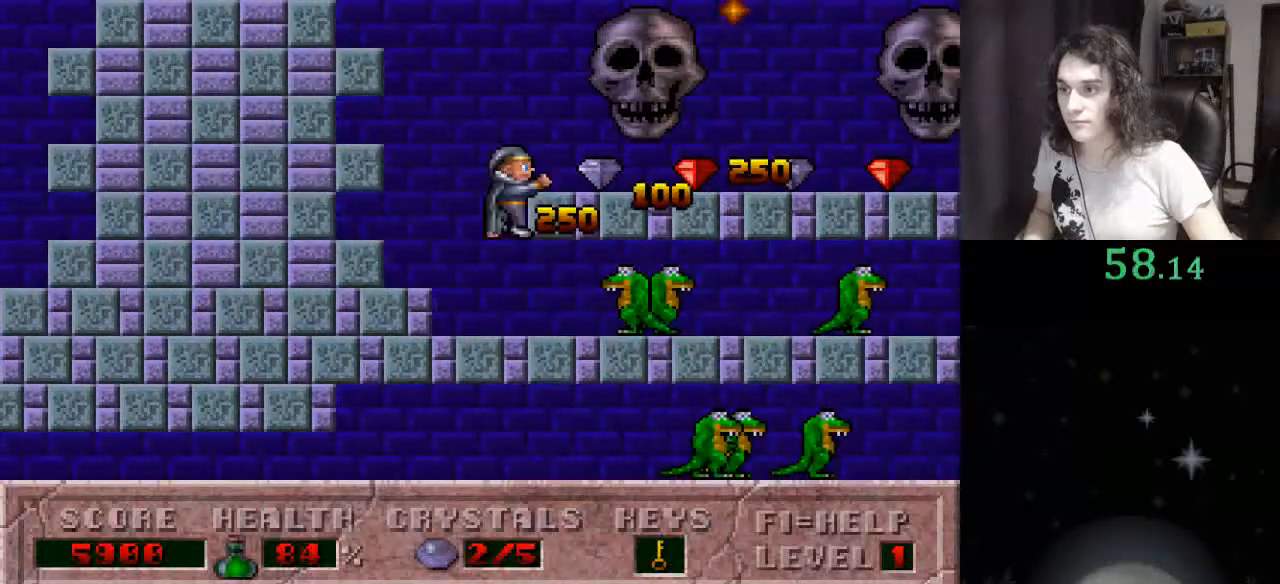
{"keys": ["right"], "events": [[167, "ctrl_l", "up"]]}
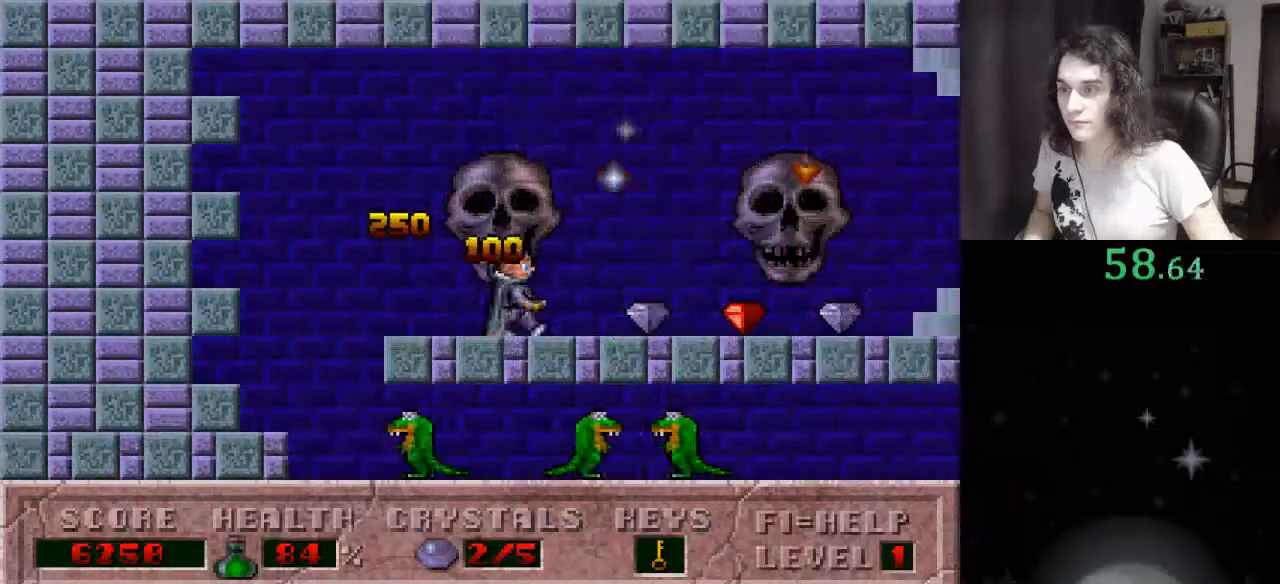
{"keys": ["right"], "events": []}
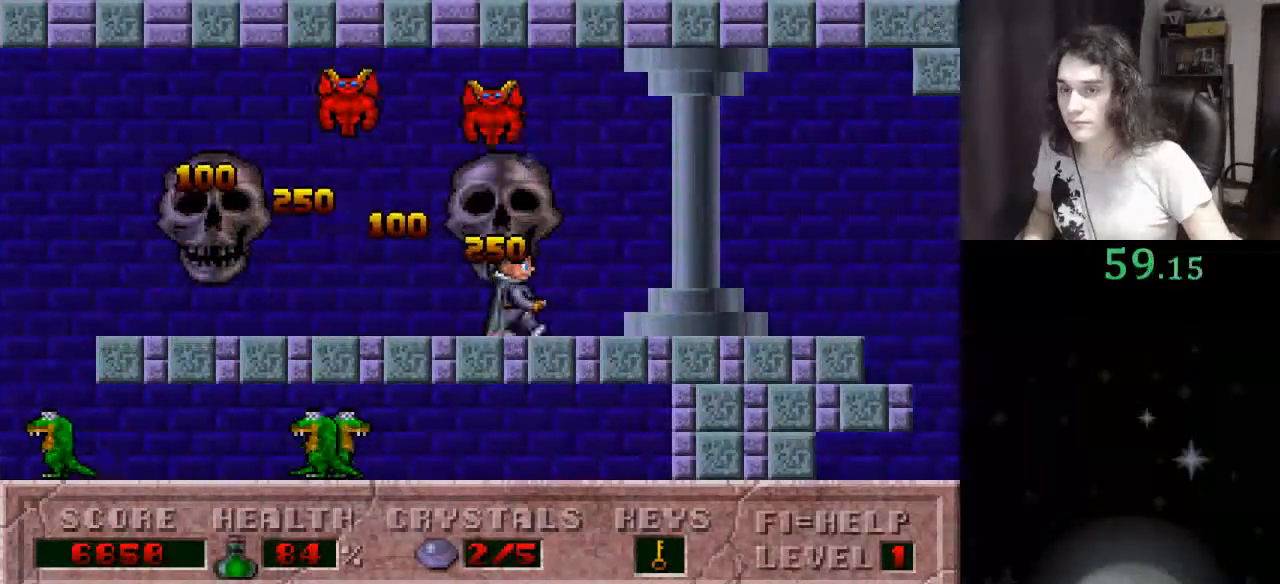
{"keys": ["right"], "events": []}
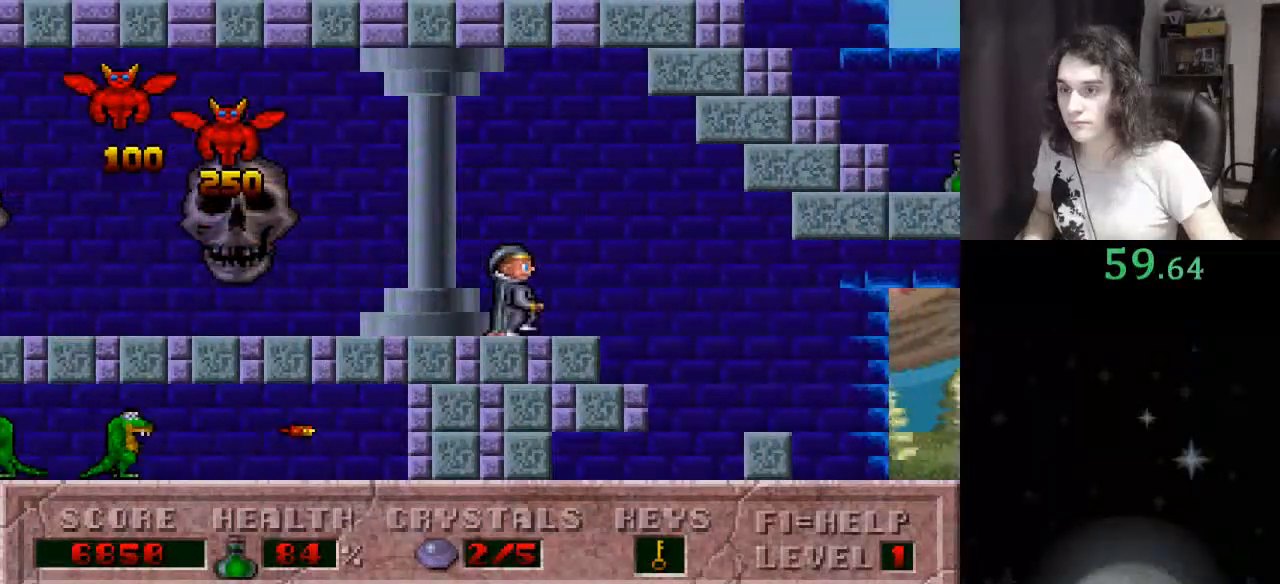
{"keys": ["right"], "events": []}
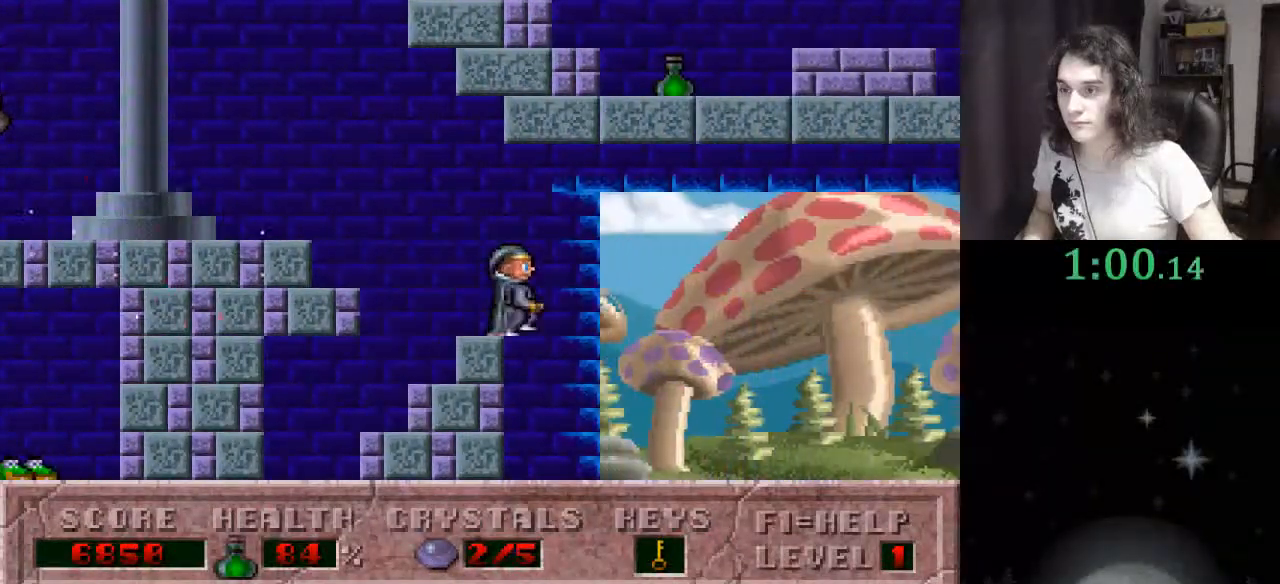
{"keys": ["ctrl_l", "right"], "events": [[133, "ctrl_l", "down"]]}
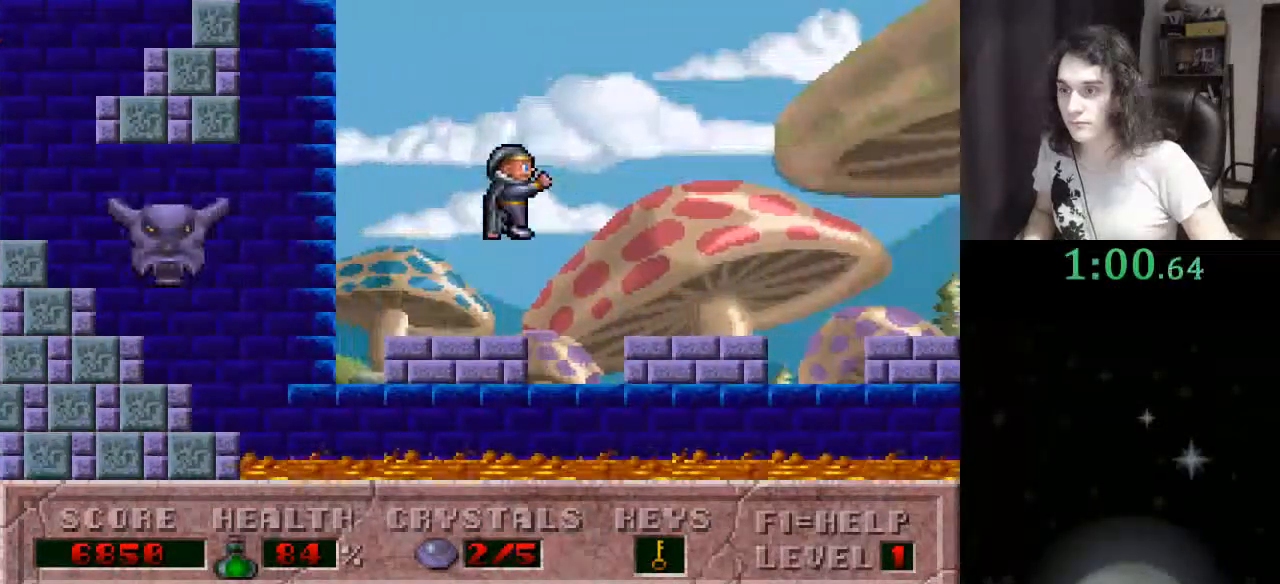
{"keys": ["ctrl_l", "right"], "events": [[233, "ctrl_l", "up"], [400, "ctrl_l", "down"]]}
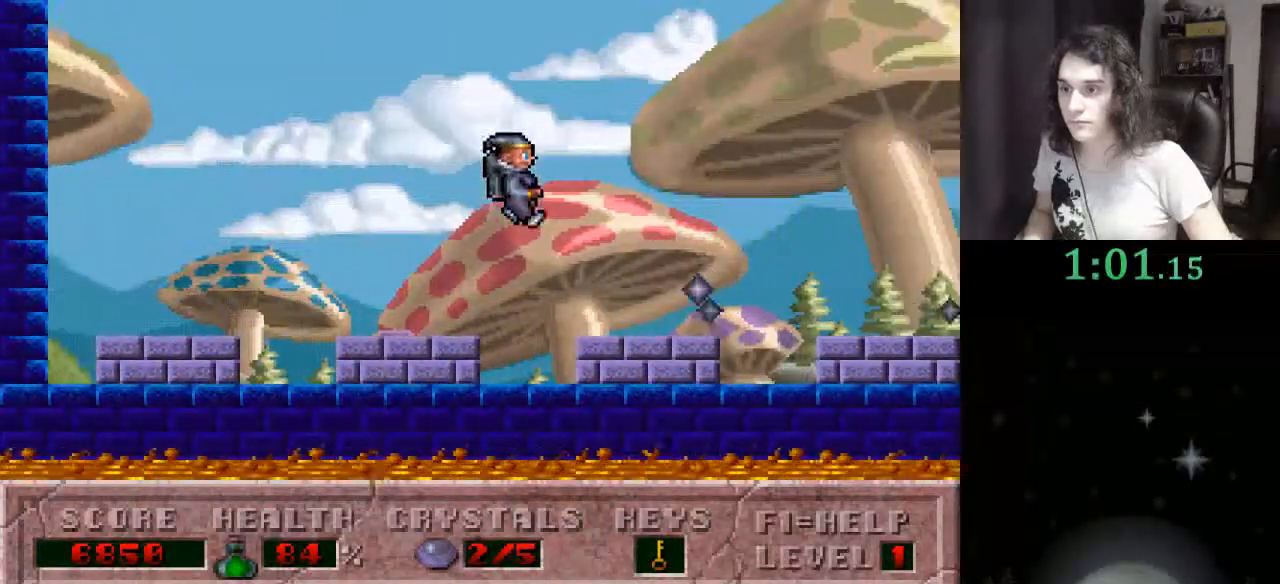
{"keys": ["ctrl_l", "right"], "events": []}
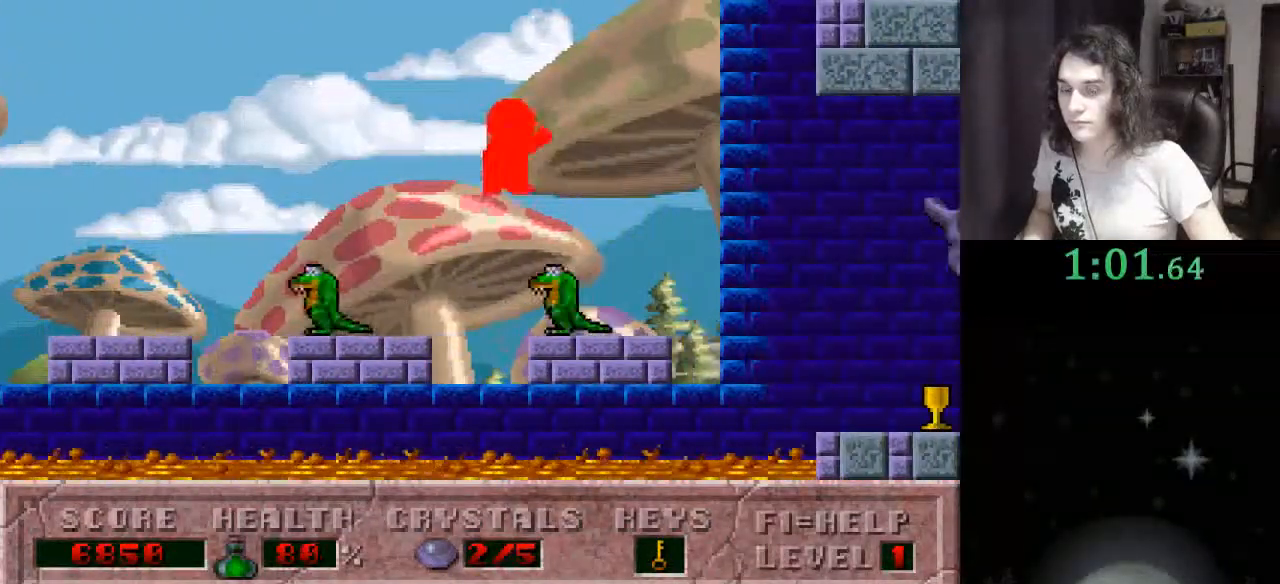
{"keys": ["right"], "events": [[333, "ctrl_l", "up"]]}
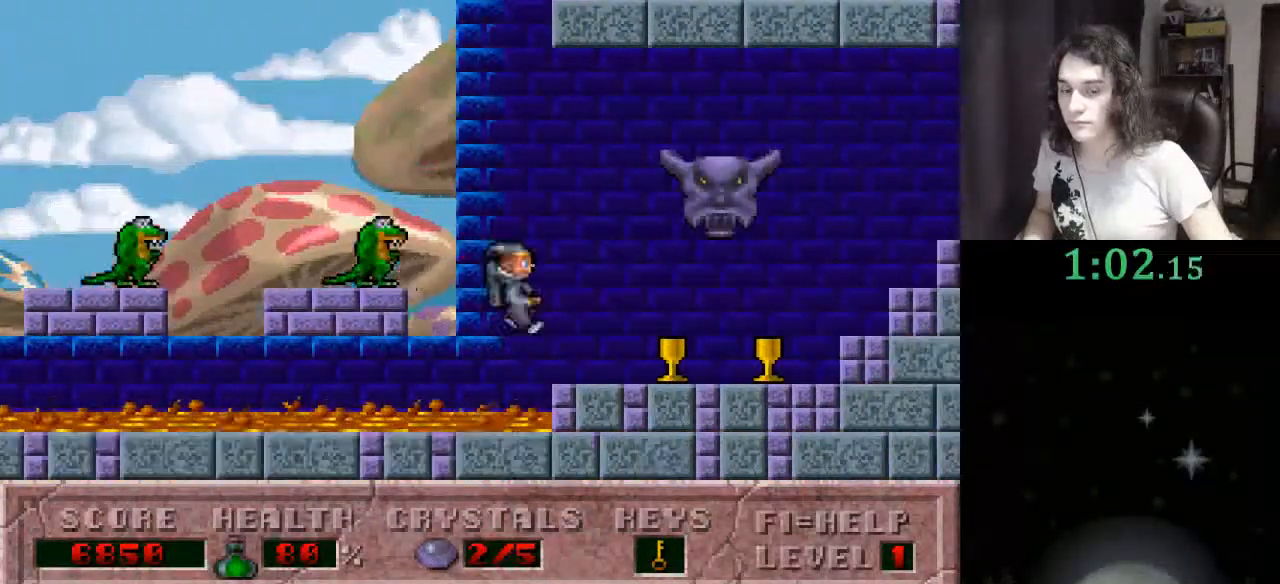
{"keys": ["right"], "events": []}
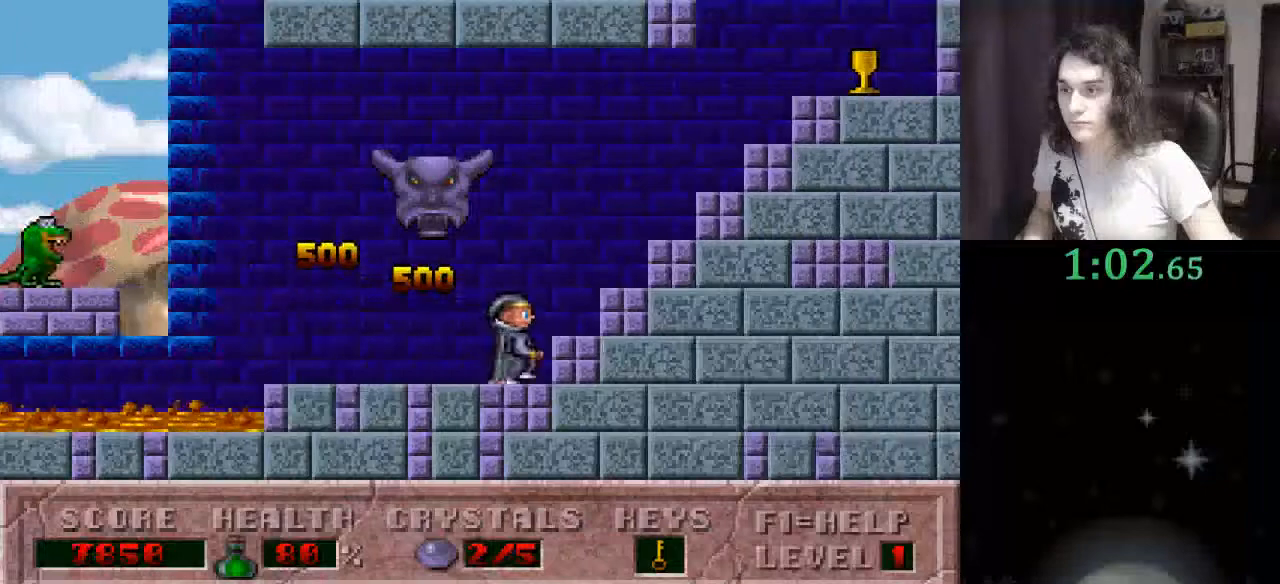
{"keys": ["ctrl_l", "left"], "events": [[433, "left", "down"], [500, "ctrl_l", "down"], [500, "right", "up"]]}
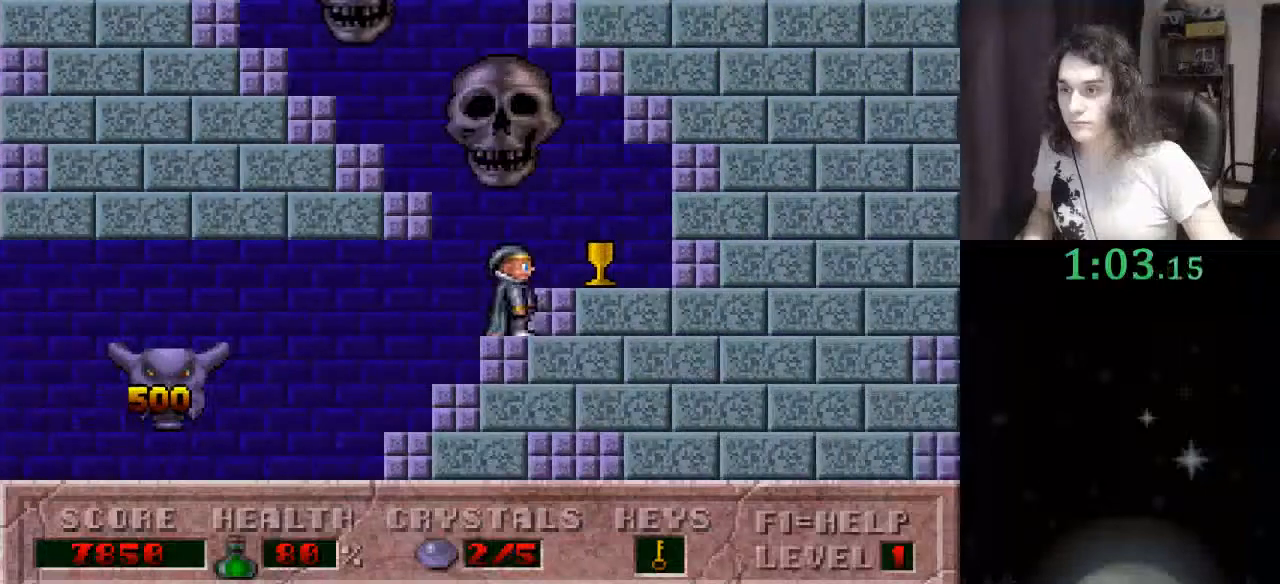
{"keys": ["left"], "events": [[233, "ctrl_l", "up"]]}
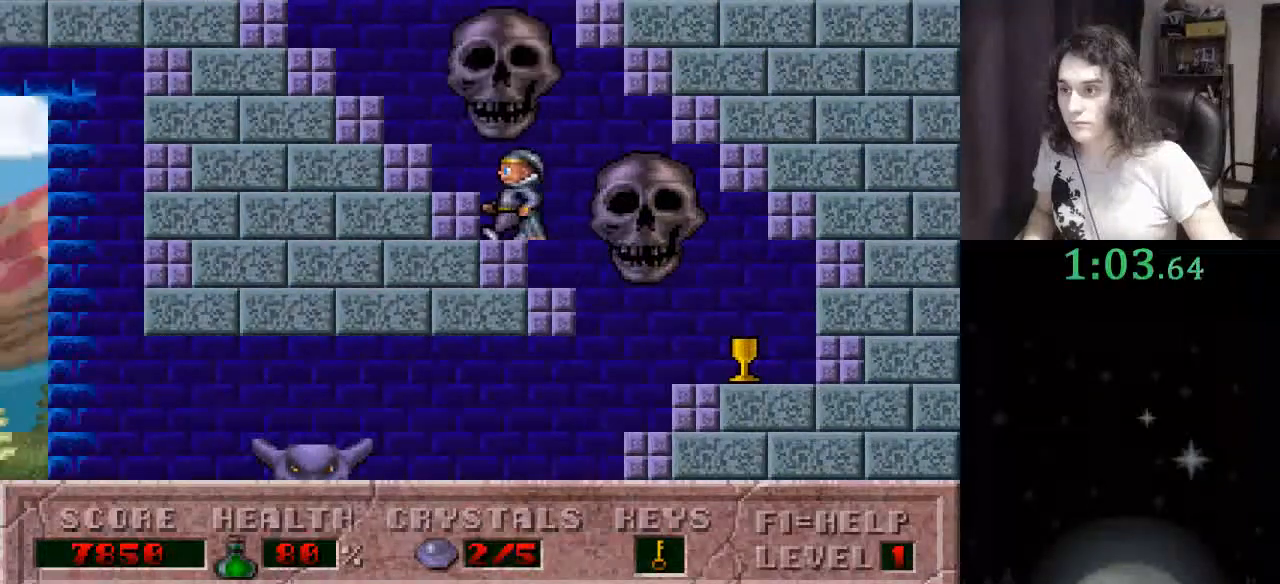
{"keys": ["left"], "events": []}
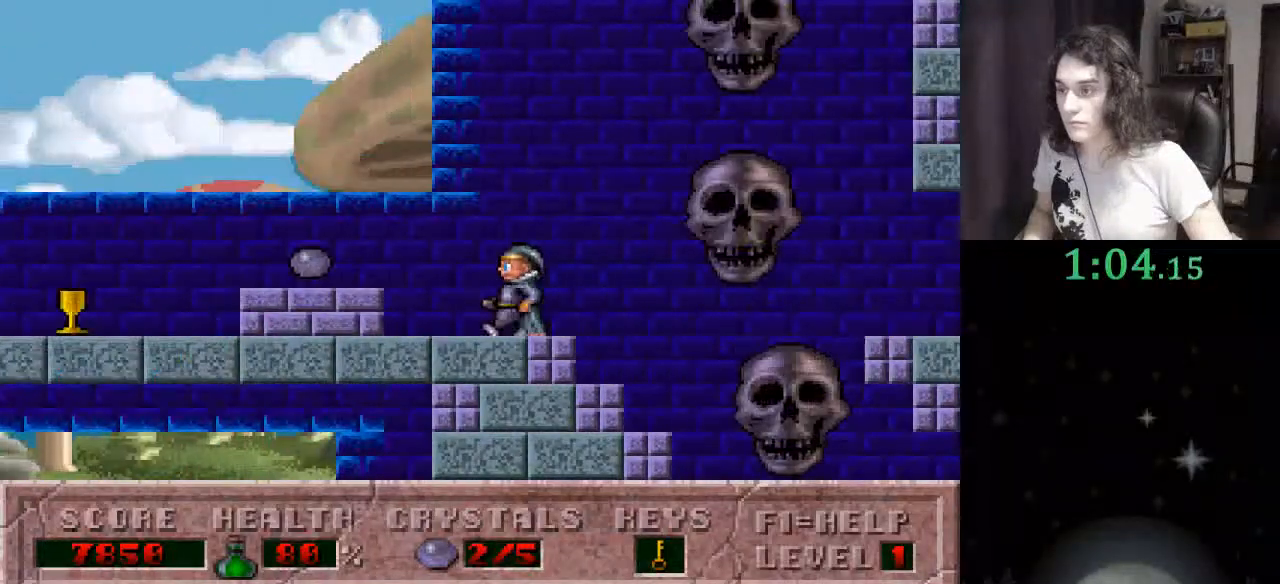
{"keys": ["left"], "events": []}
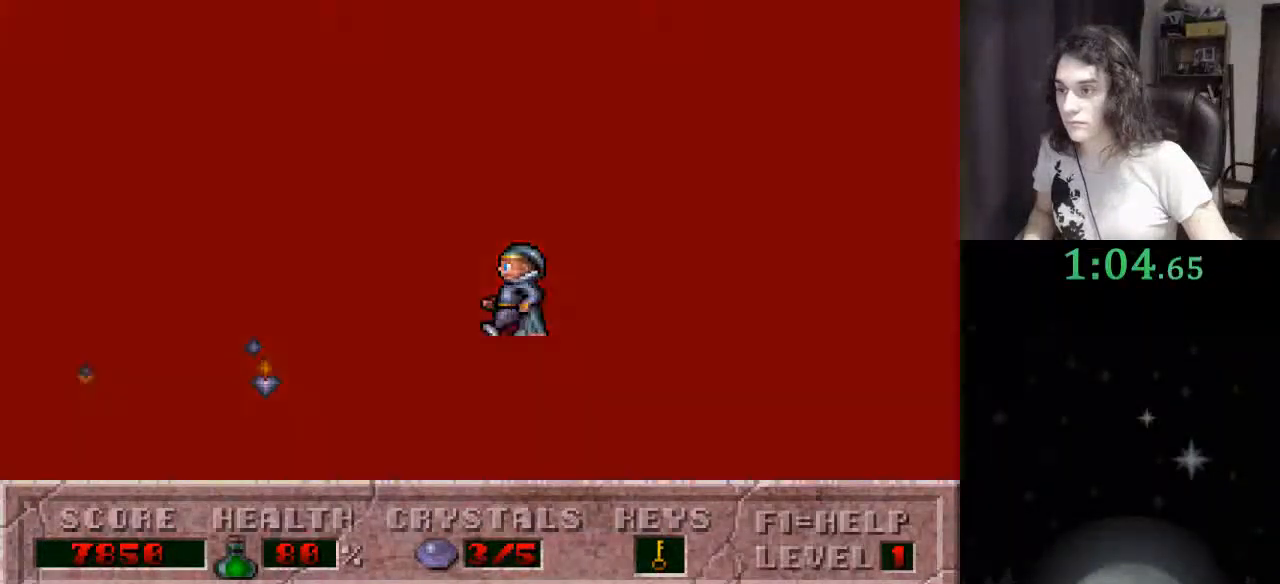
{"keys": ["left"], "events": [[167, "ctrl_l", "down"], [367, "ctrl_l", "up"]]}
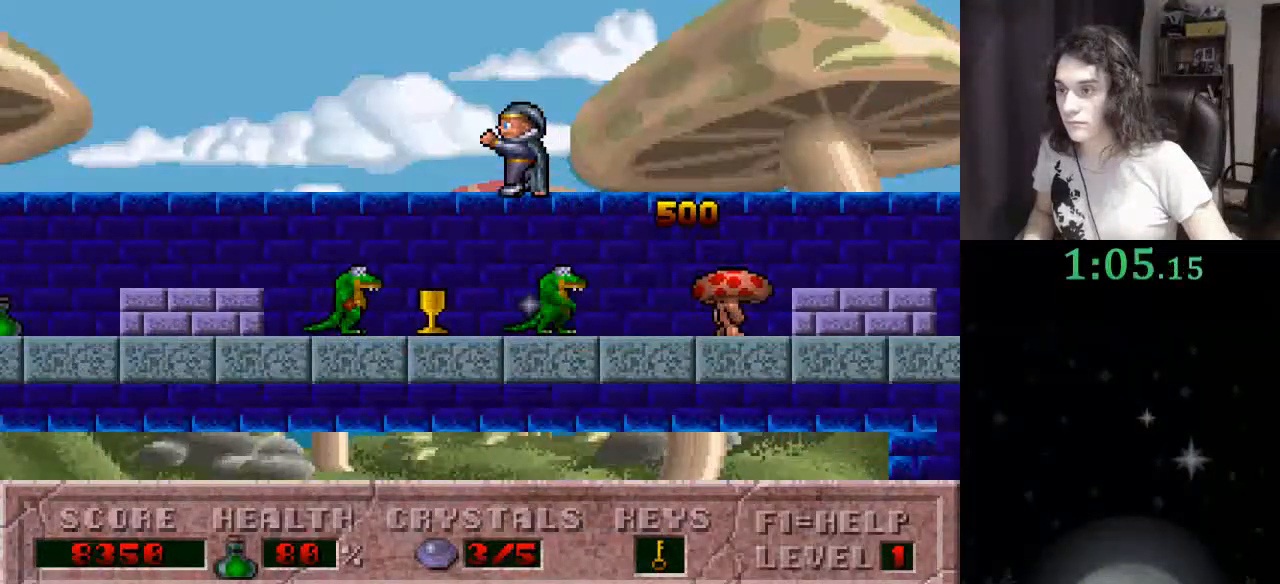
{"keys": ["left"], "events": []}
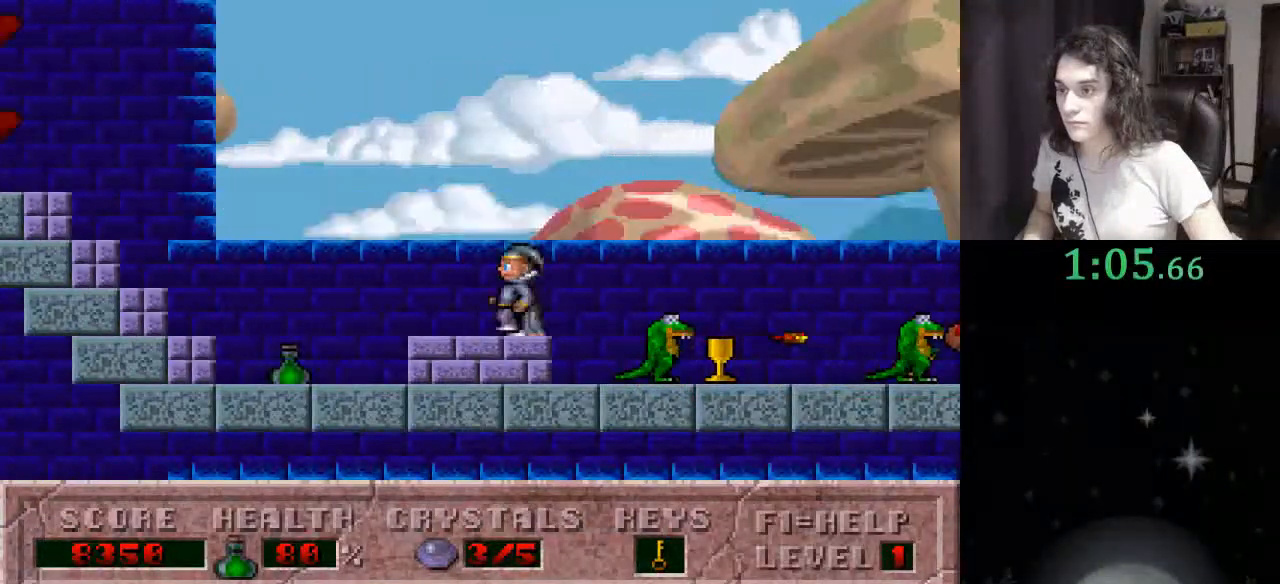
{"keys": ["left"], "events": []}
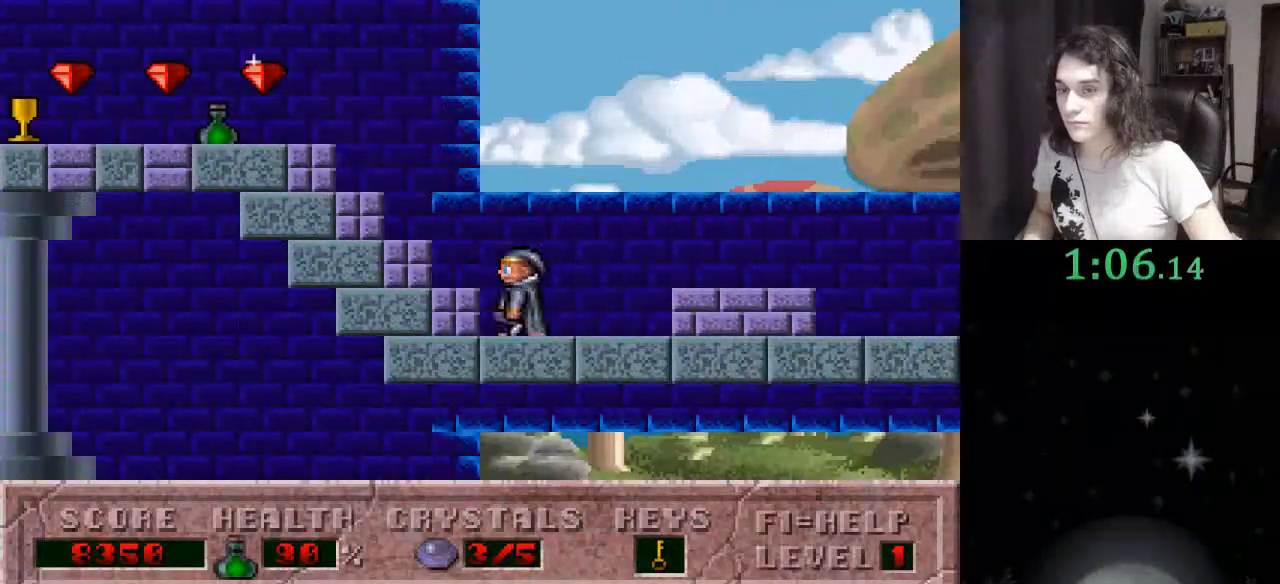
{"keys": ["left"], "events": []}
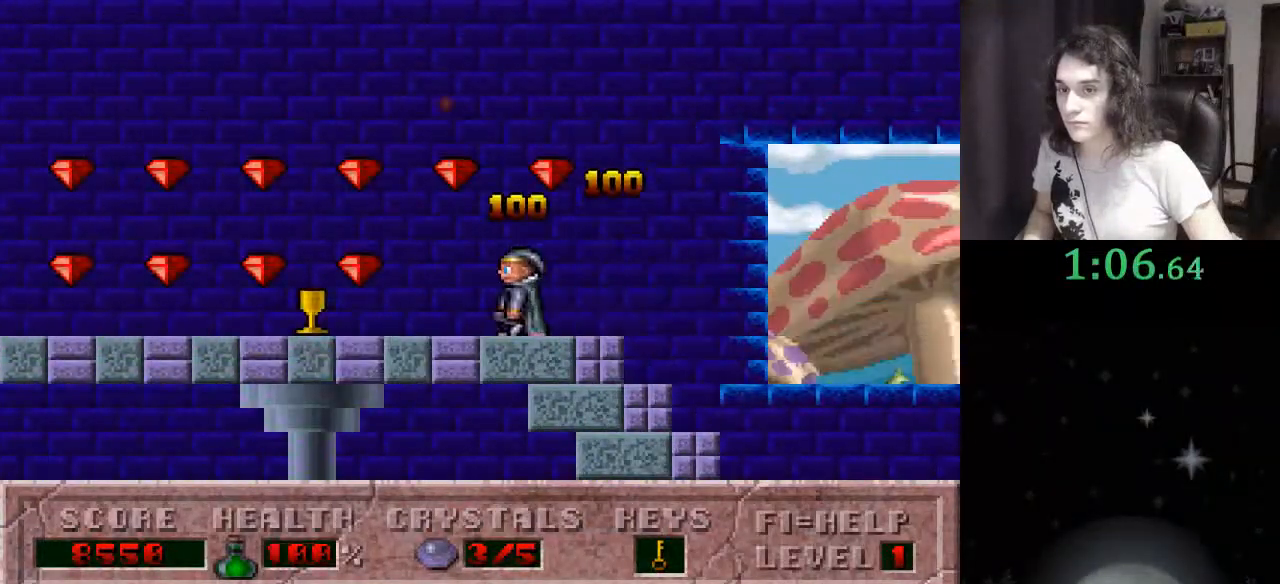
{"keys": ["left"], "events": []}
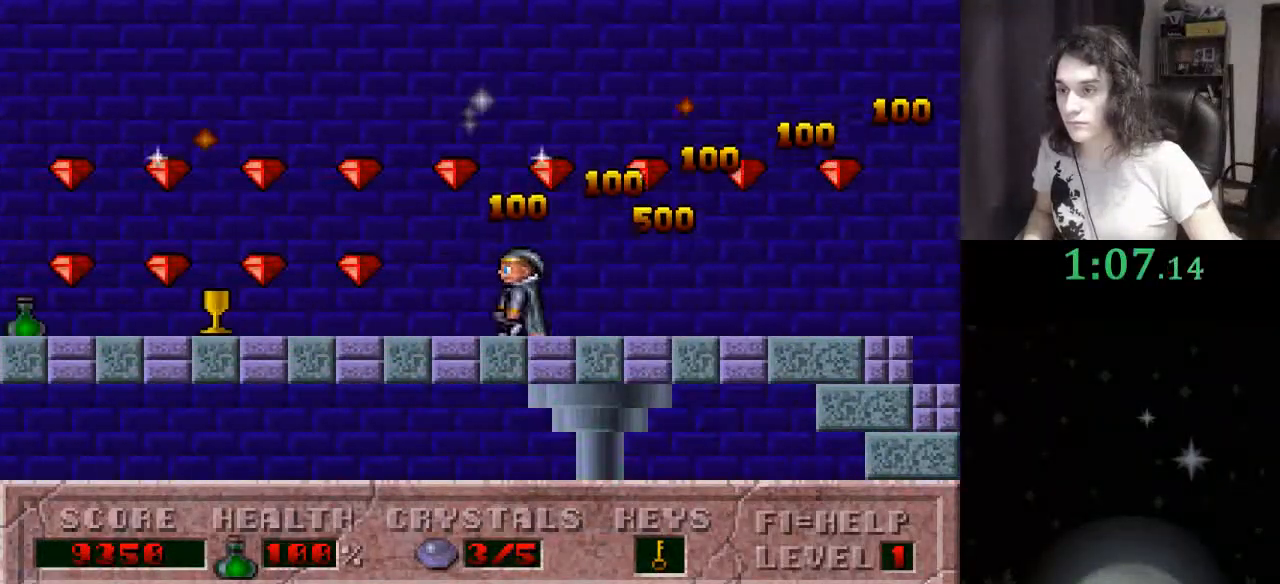
{"keys": ["left"], "events": []}
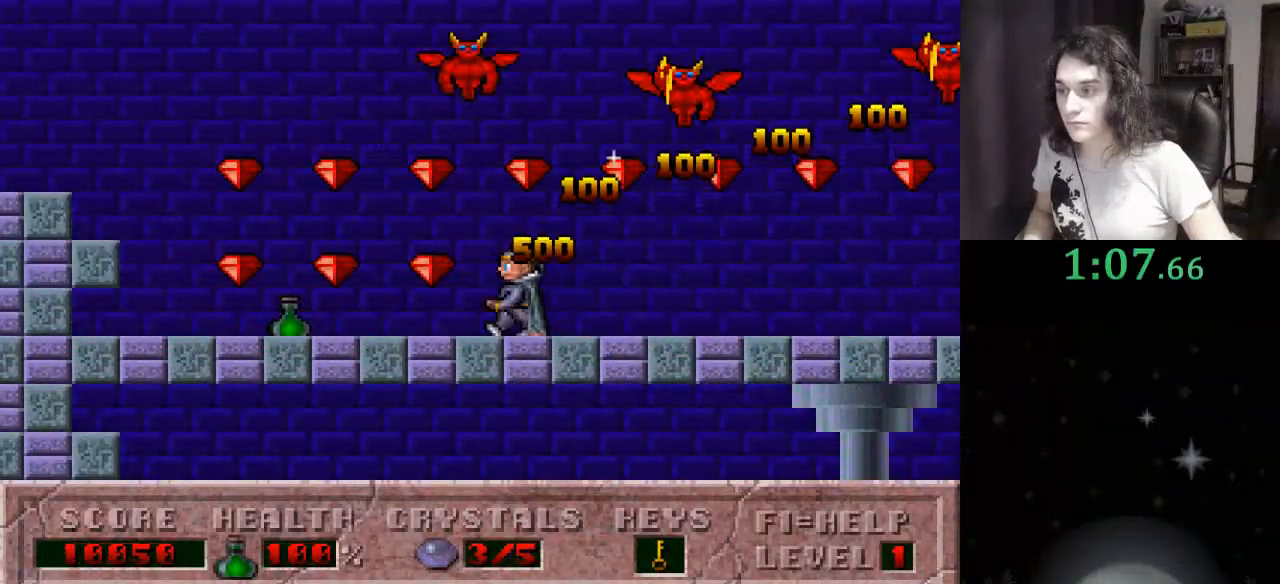
{"keys": ["ctrl_l", "left"], "events": [[367, "ctrl_l", "down"]]}